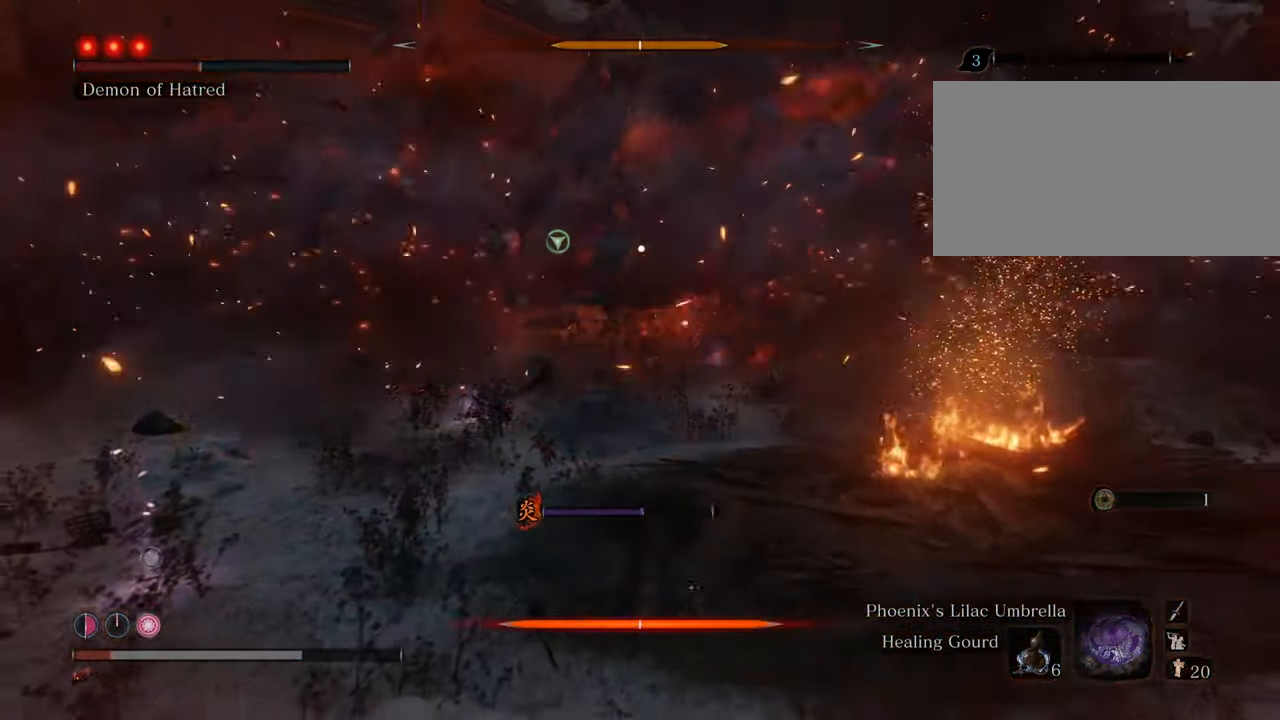
Gameplay with keyboard and mouse; each line is a JSON object with the keys and mouse buttons held at the frame after it. "events" lists presses ("down") and releases ("up") of "1", "2", "3", "4", "5", "6", "7", "8", "a", "alt", "c", "caps_lock", "ctrl", "d", "e", "f", "g", "q", "r", "s", "shift", "space", "t", "tab", "tilde", "v", "w", "x", "z", "mouse_left", "mouse_wheel" and "mouse_right" between this image and that frame as [ms after this image, input, new state], when the widget could be followed in between. "mouse_left", "mouse_wheel", "mouse_right" = the "left", "wheel", "right" buttons of the "mouse" list. No other keys are recorded. "wheel" means that the mouse wheel is clicked or scrolled. Not read: mouse_move.
{"keys": ["d", "s"], "mouse": [], "events": [[17, "space", "down"], [67, "s", "down"], [200, "space", "up"]]}
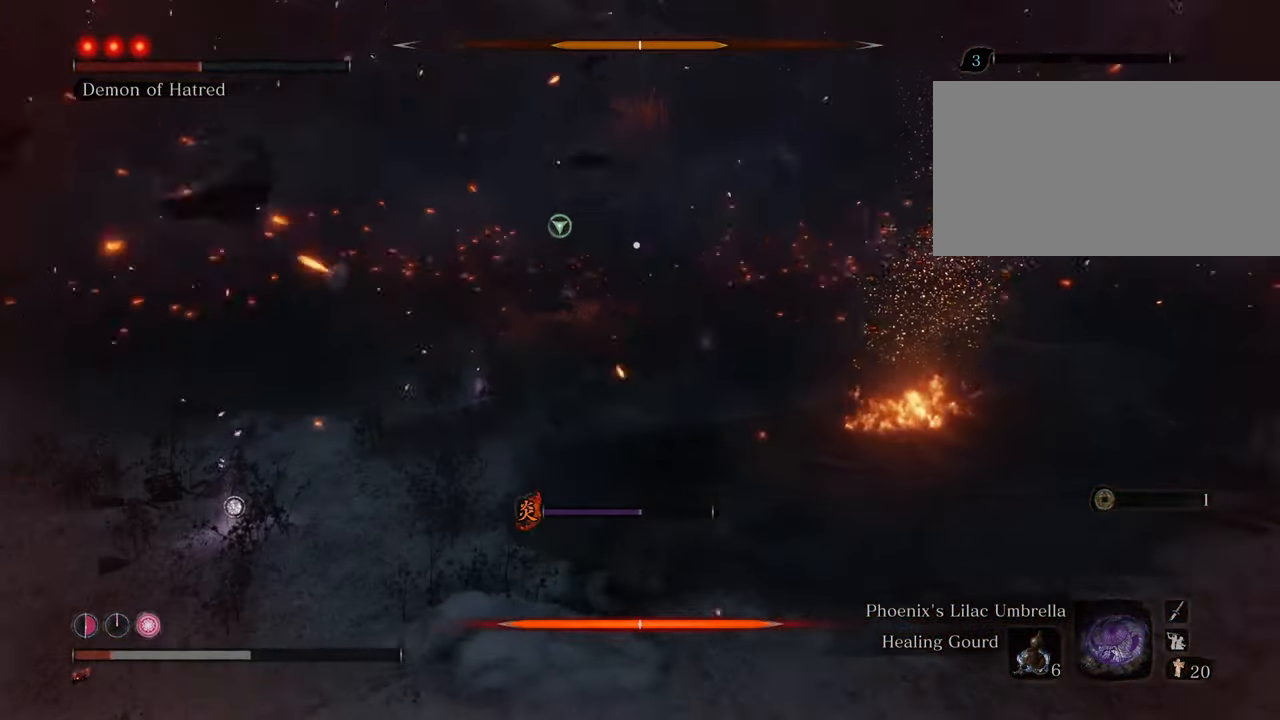
{"keys": ["d", "s"], "mouse": [], "events": [[133, "space", "down"], [267, "space", "up"]]}
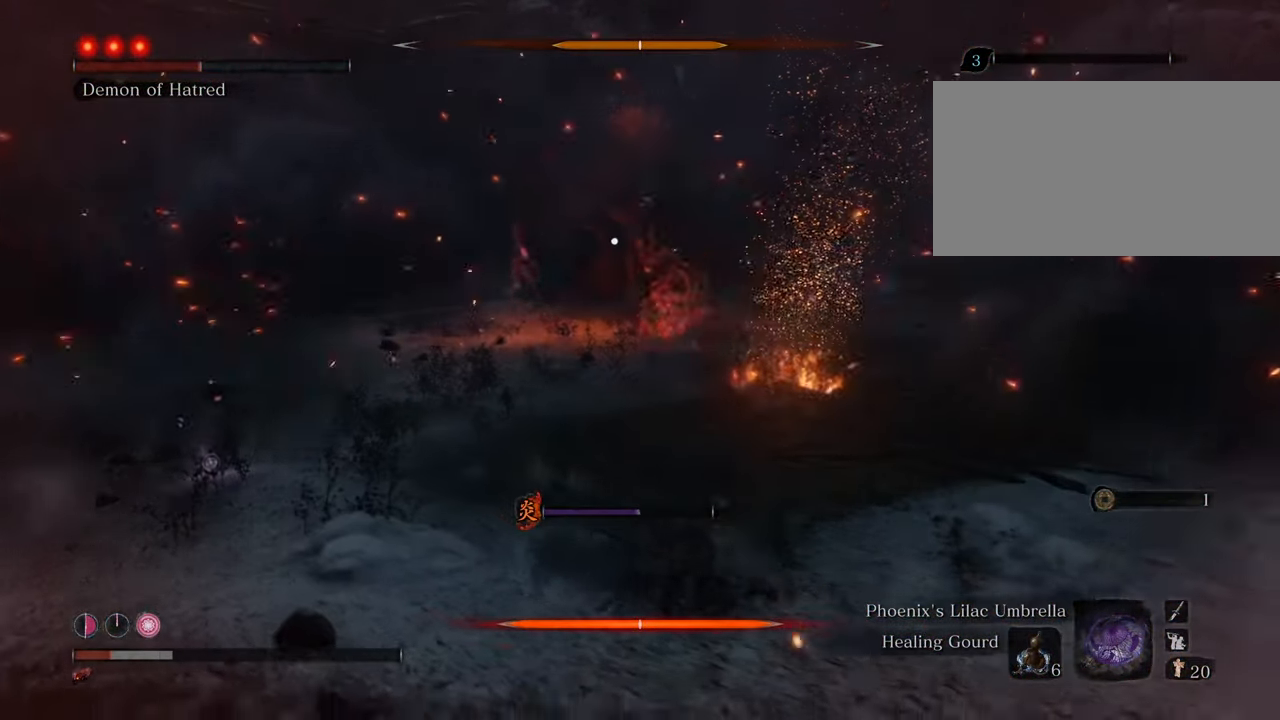
{"keys": ["s"], "mouse": [], "events": [[467, "d", "up"]]}
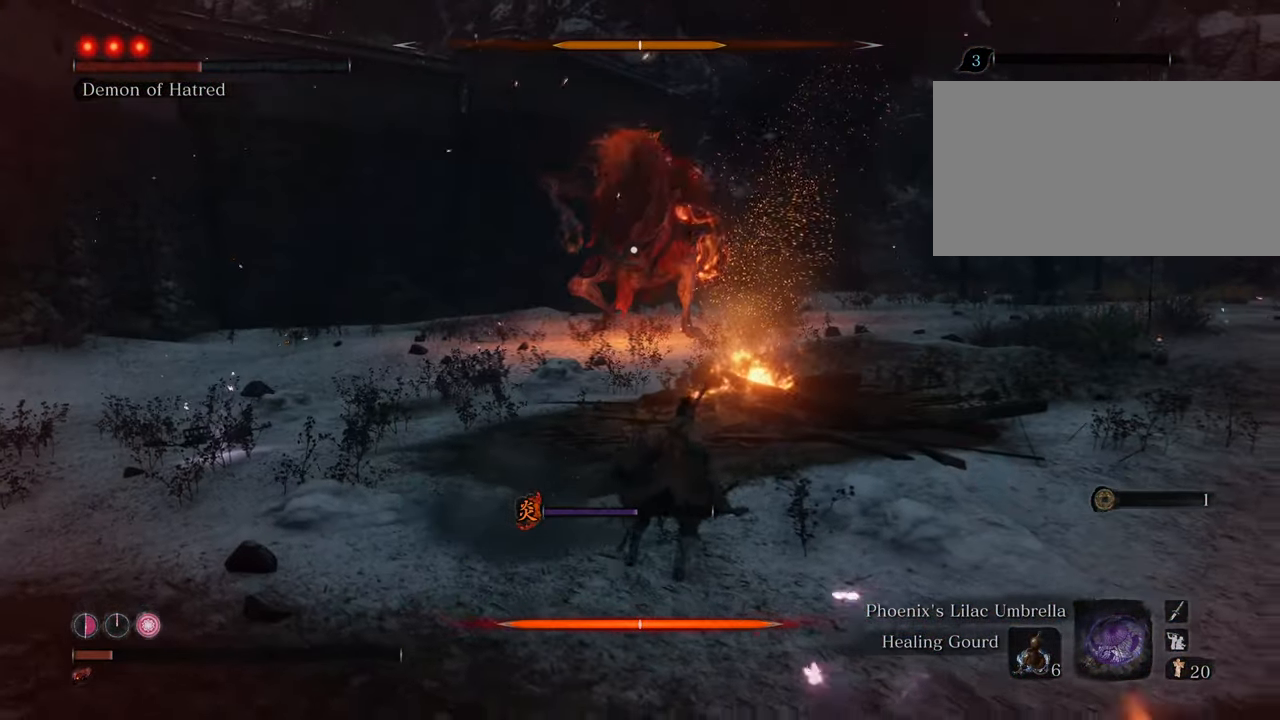
{"keys": ["s"], "mouse": [], "events": [[200, "t", "down"], [350, "t", "up"]]}
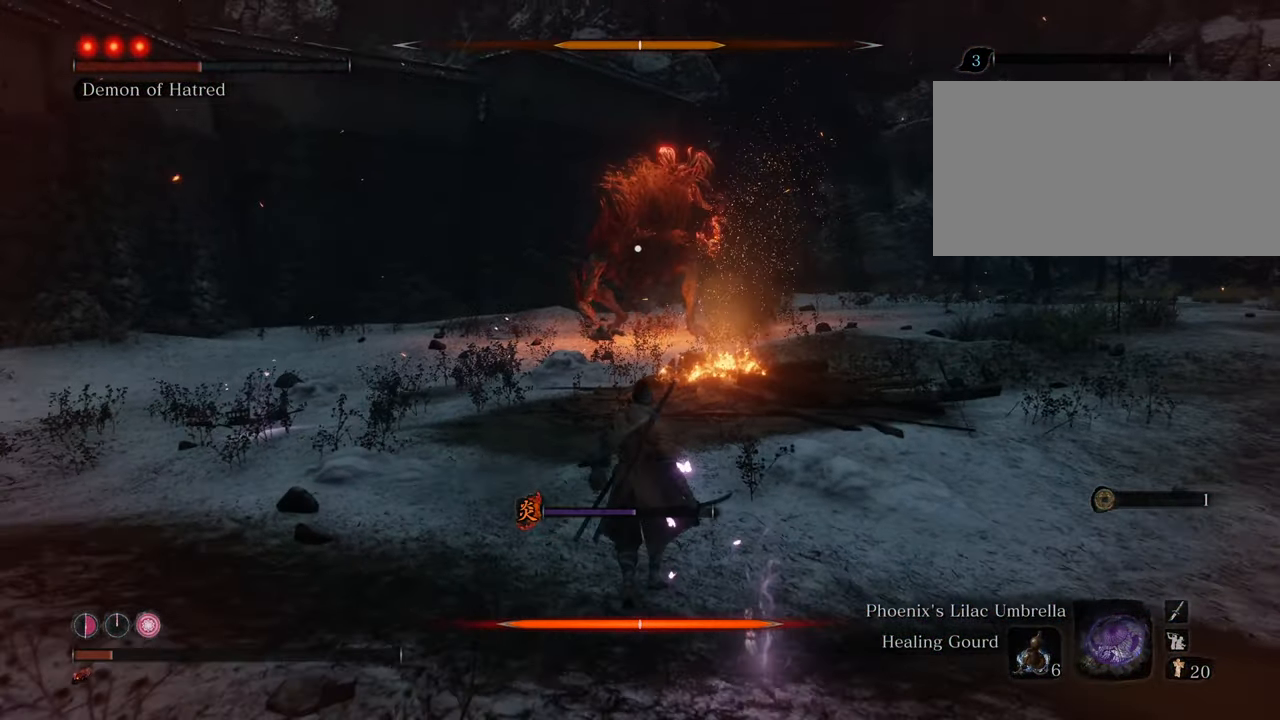
{"keys": ["d", "s"], "mouse": [], "events": [[133, "d", "down"]]}
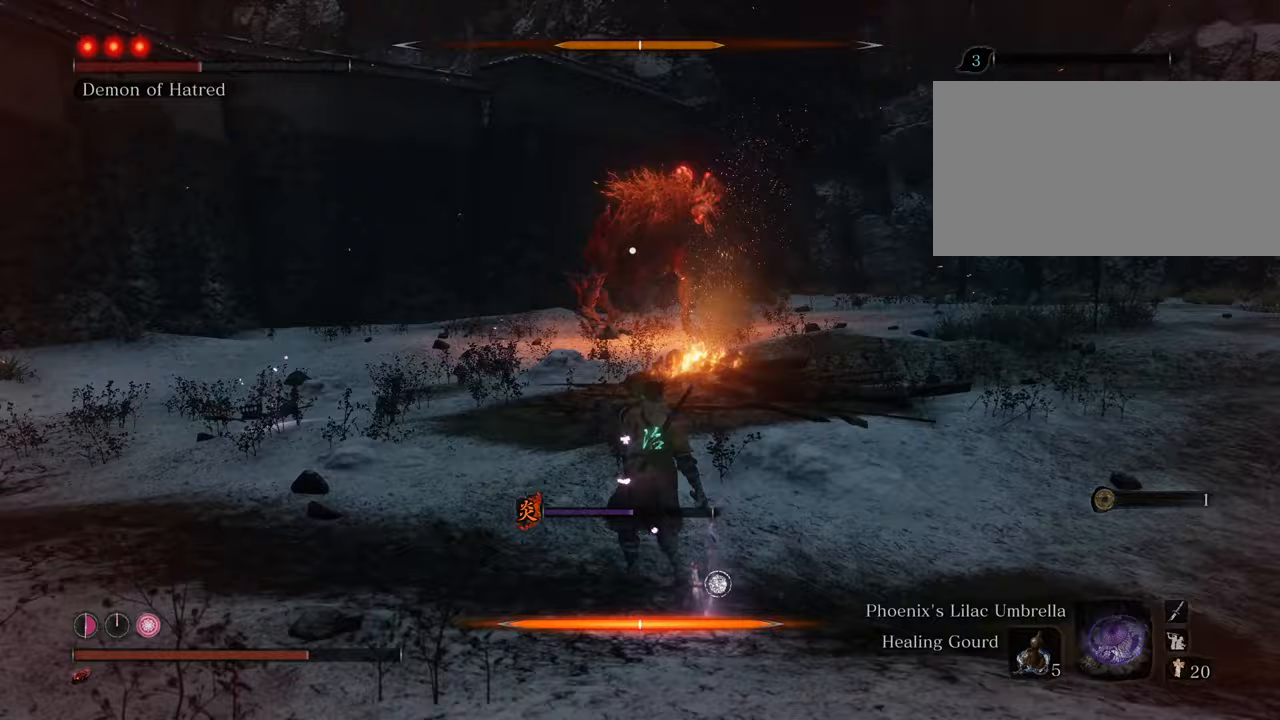
{"keys": ["d"], "mouse": [], "events": [[67, "s", "up"]]}
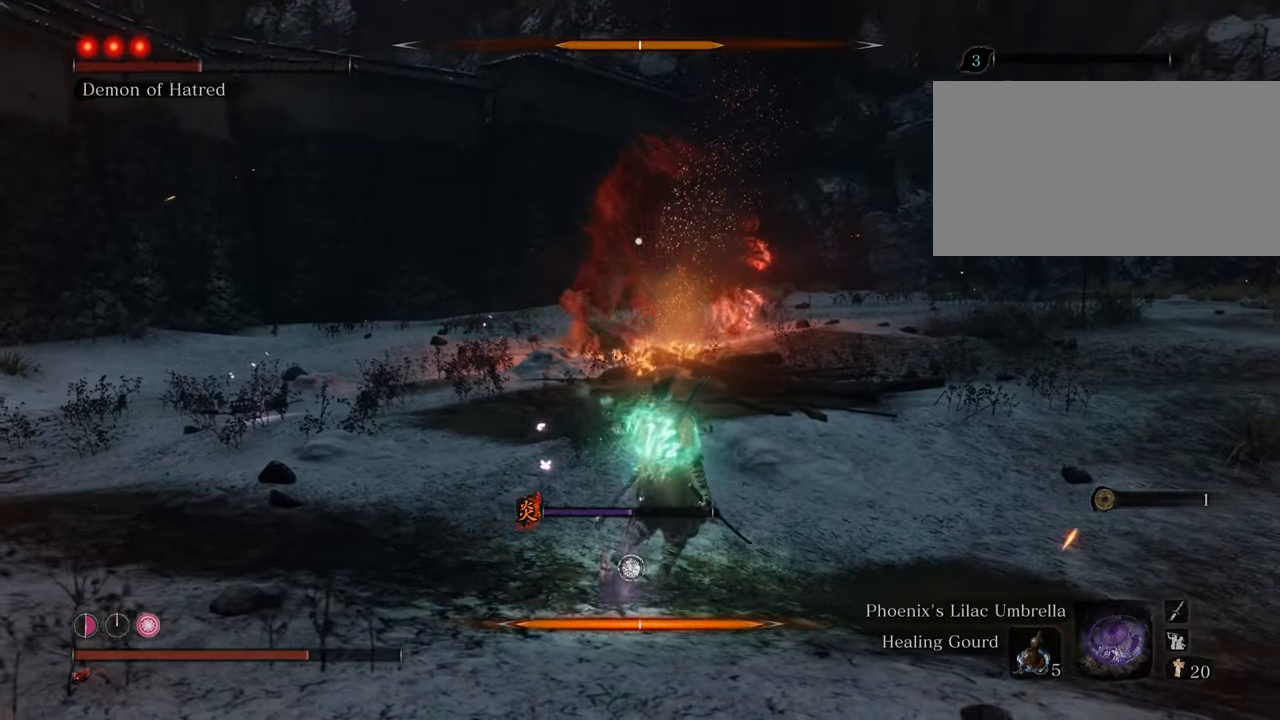
{"keys": ["w"], "mouse": [], "events": [[33, "w", "down"], [500, "d", "up"]]}
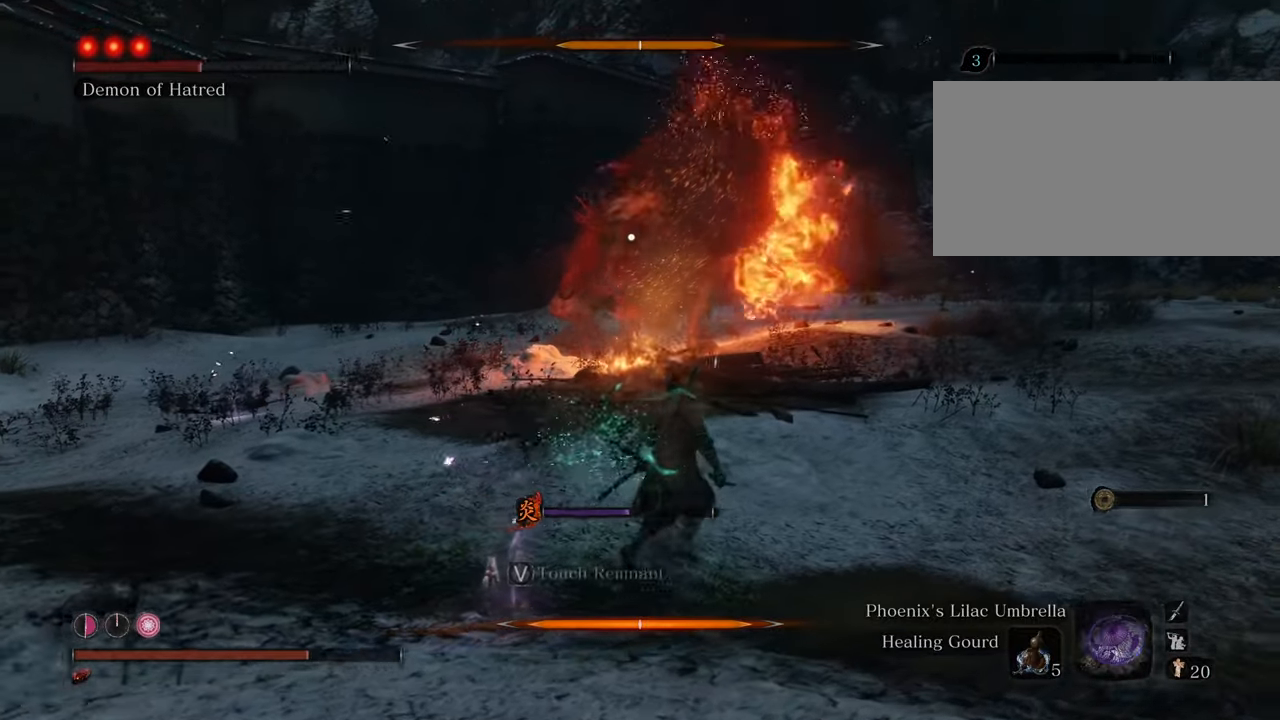
{"keys": ["d"], "mouse": [], "events": [[333, "d", "down"], [450, "w", "up"]]}
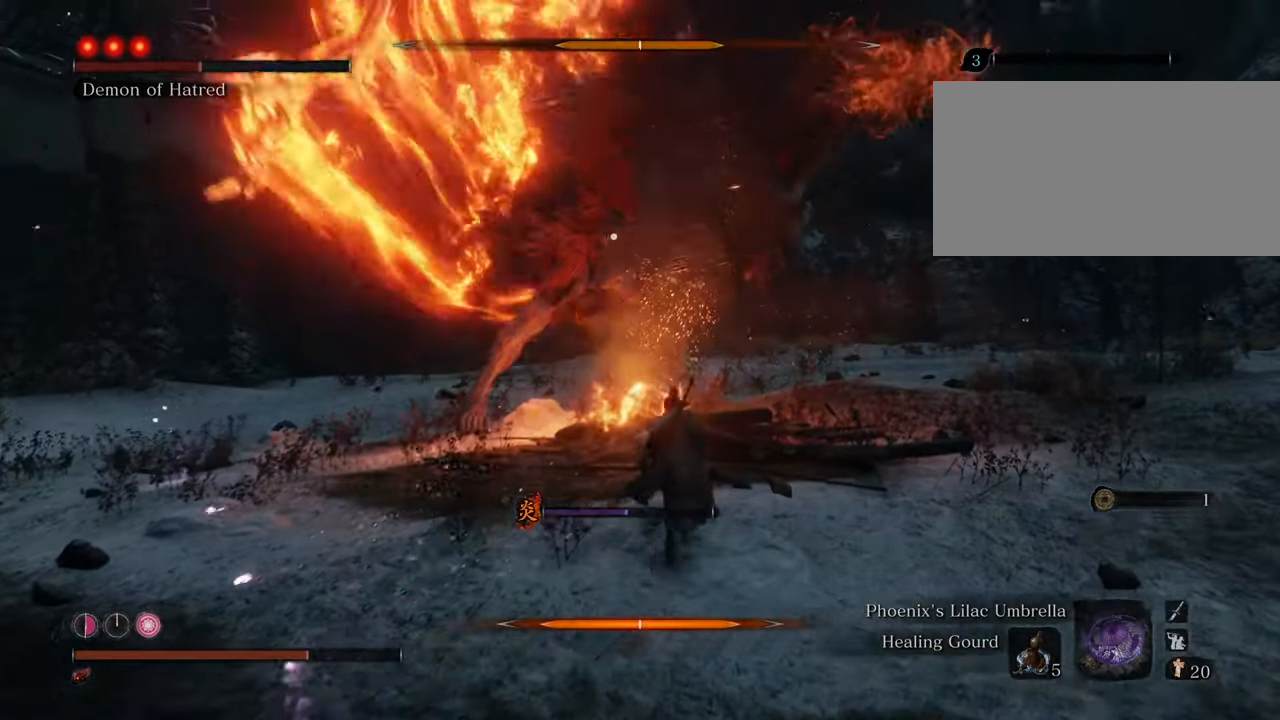
{"keys": ["d", "s"], "mouse": [], "events": [[50, "space", "down"], [100, "space", "up"], [150, "s", "down"], [333, "space", "down"], [483, "space", "up"]]}
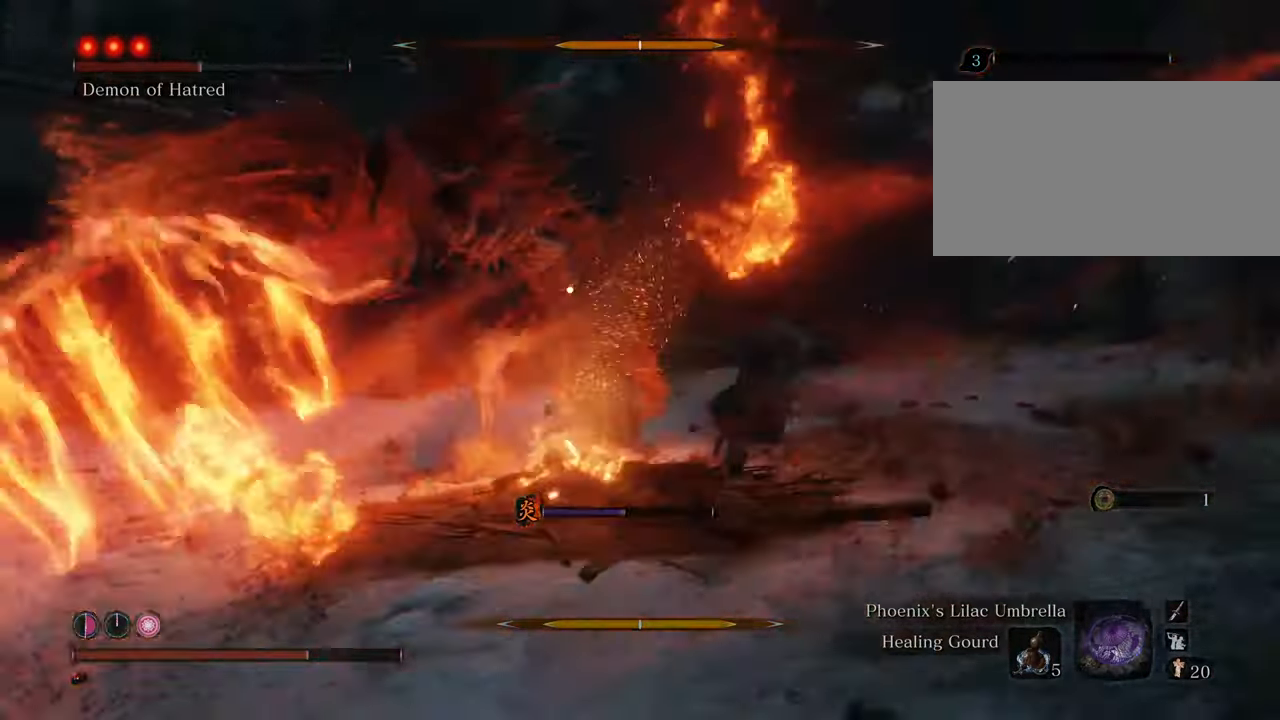
{"keys": ["d", "s"], "mouse": [], "events": []}
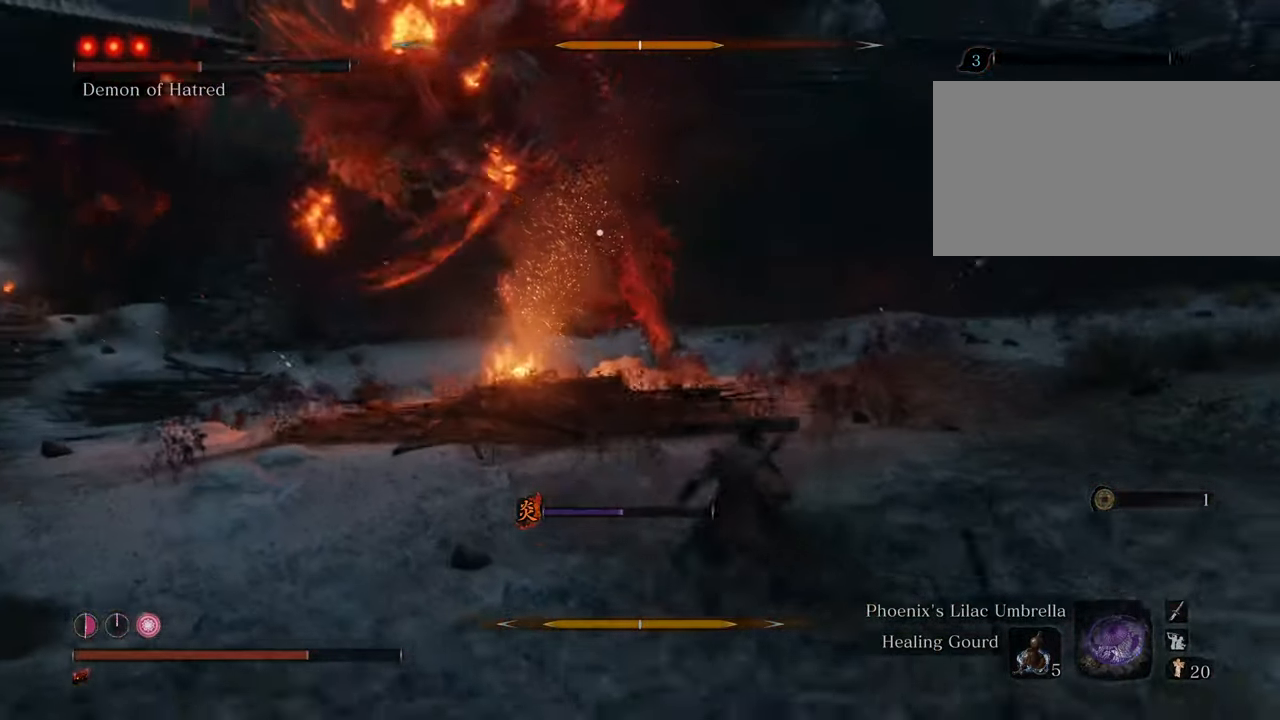
{"keys": ["s", "shift"], "mouse": [], "events": [[183, "shift", "down"], [217, "d", "up"]]}
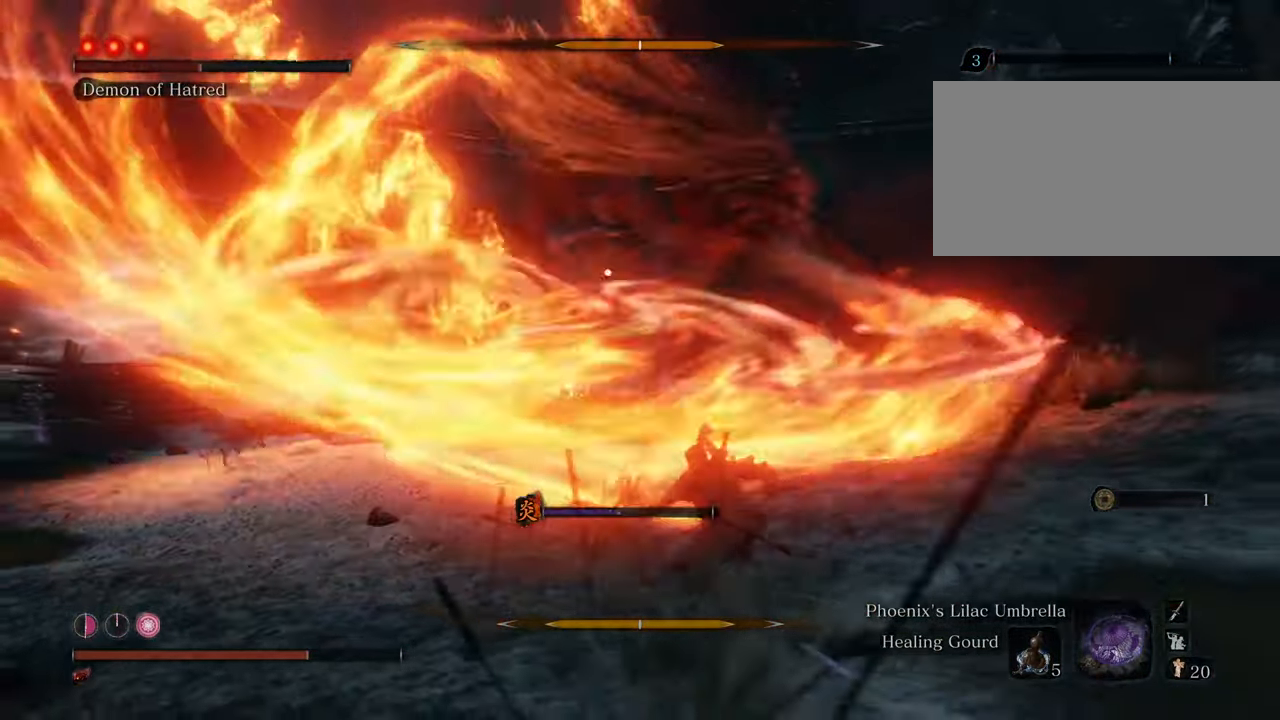
{"keys": ["d", "s", "shift"], "mouse": [], "events": [[283, "d", "down"]]}
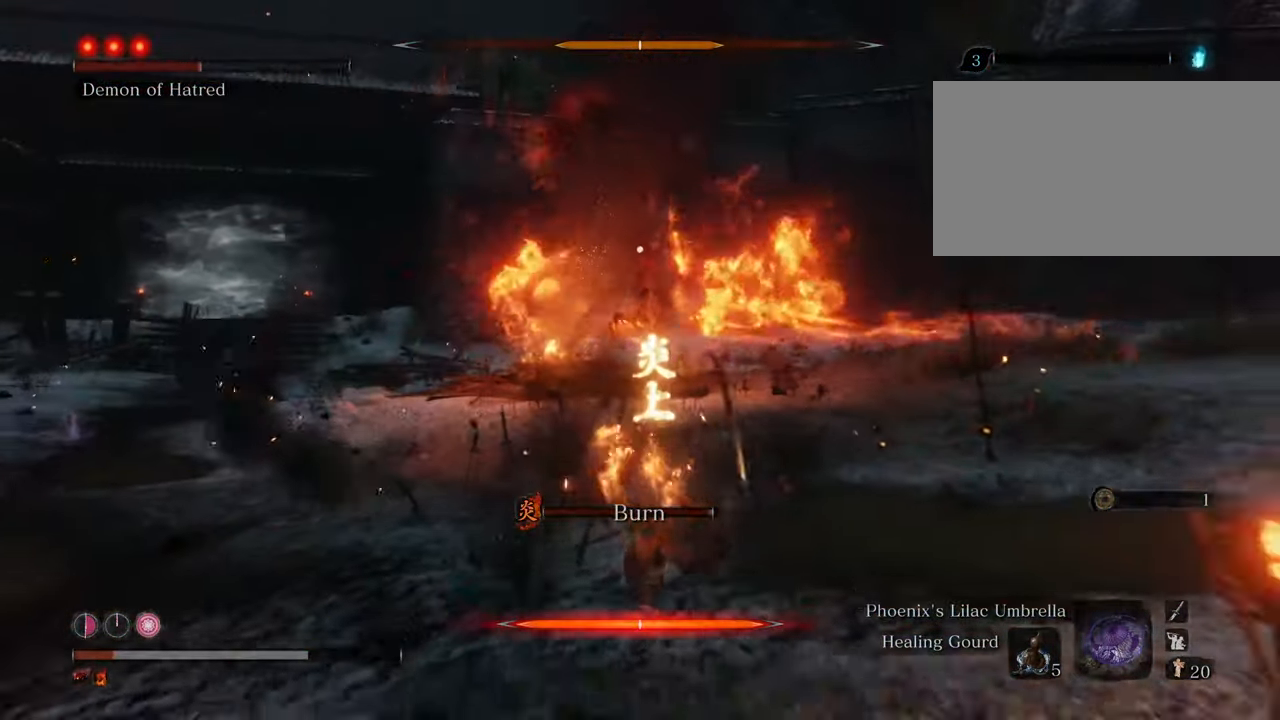
{"keys": ["d", "s"], "mouse": [], "events": [[267, "shift", "up"], [300, "space", "down"], [500, "space", "up"]]}
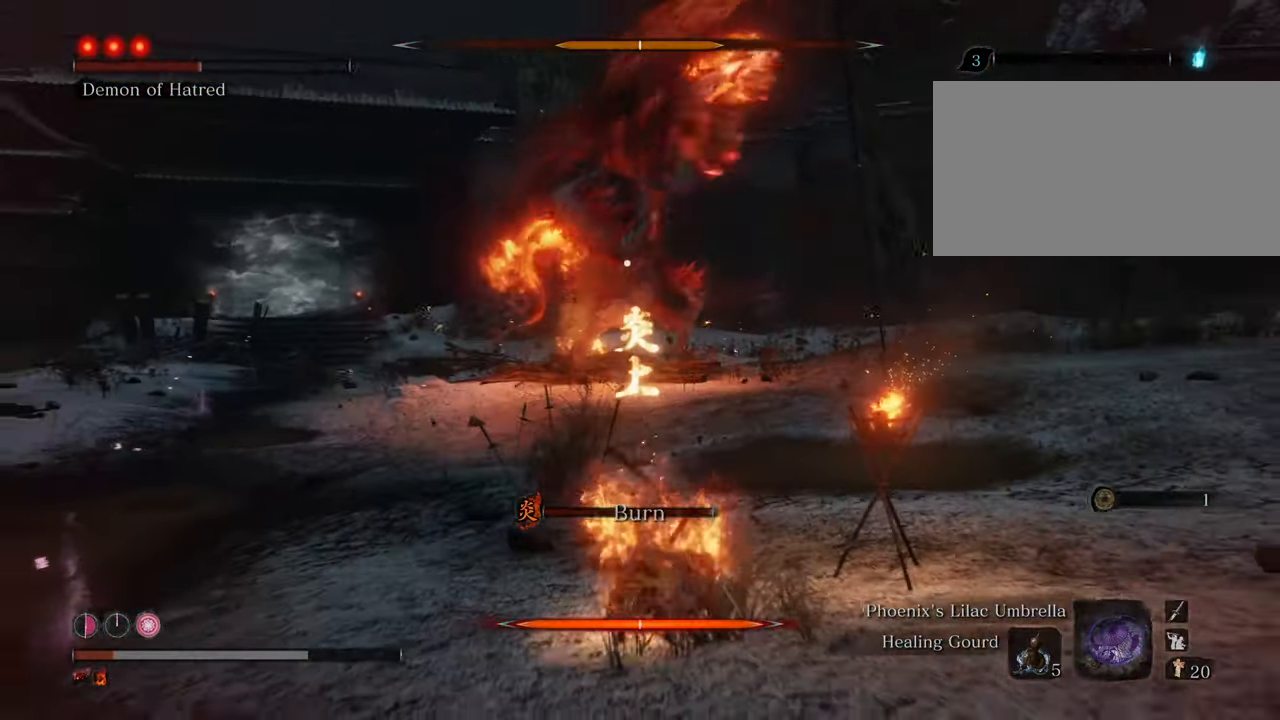
{"keys": ["s"], "mouse": [], "events": [[183, "space", "down"], [317, "space", "up"], [417, "d", "up"]]}
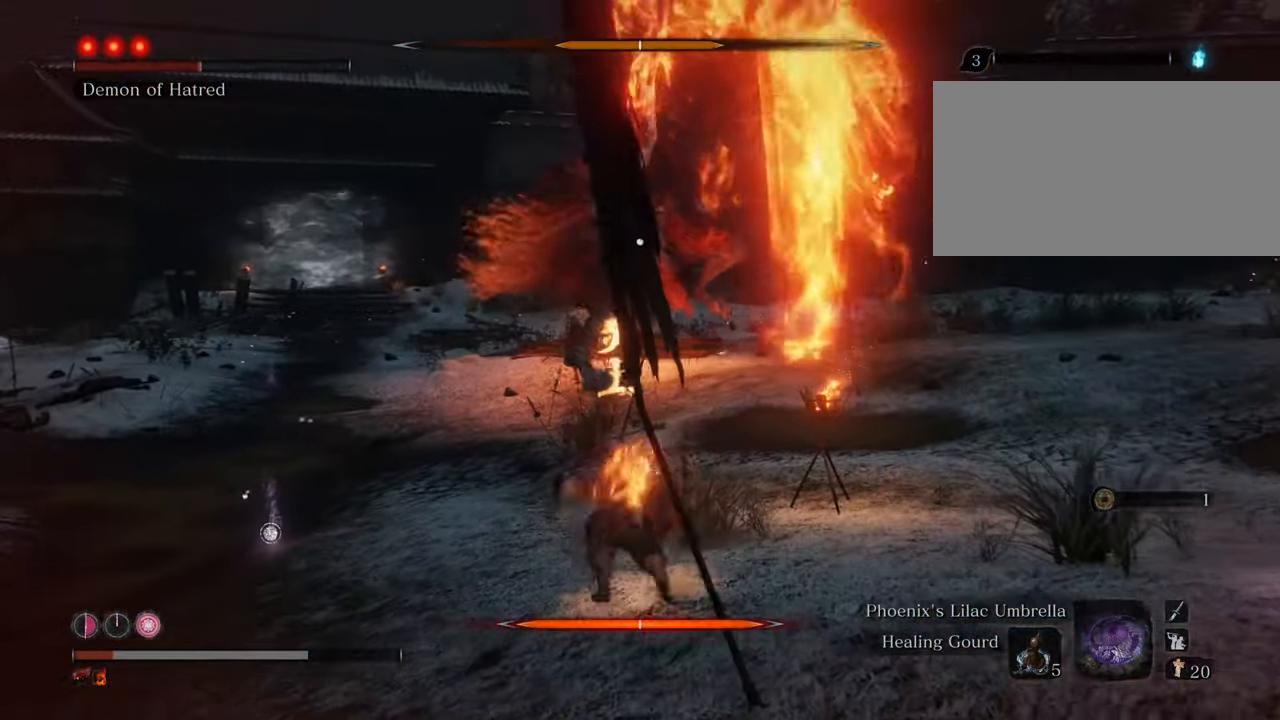
{"keys": ["s"], "mouse": [], "events": []}
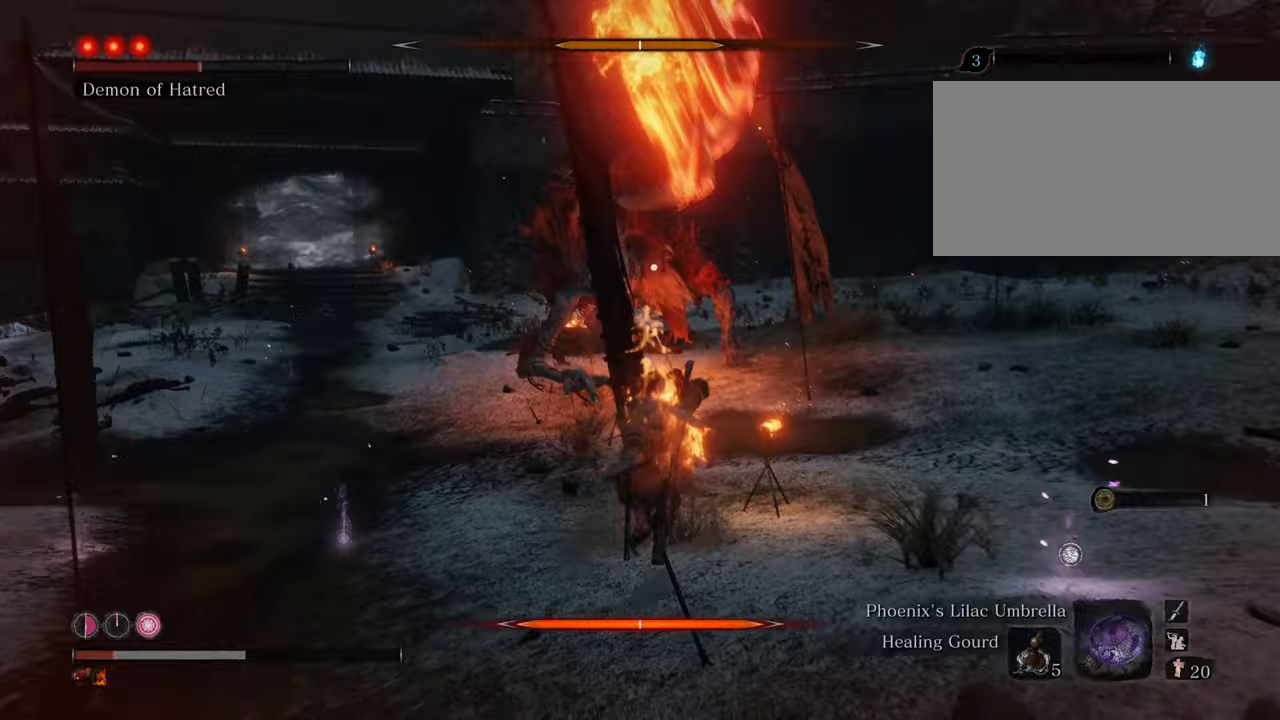
{"keys": ["s", "t"], "mouse": [], "events": [[483, "t", "down"]]}
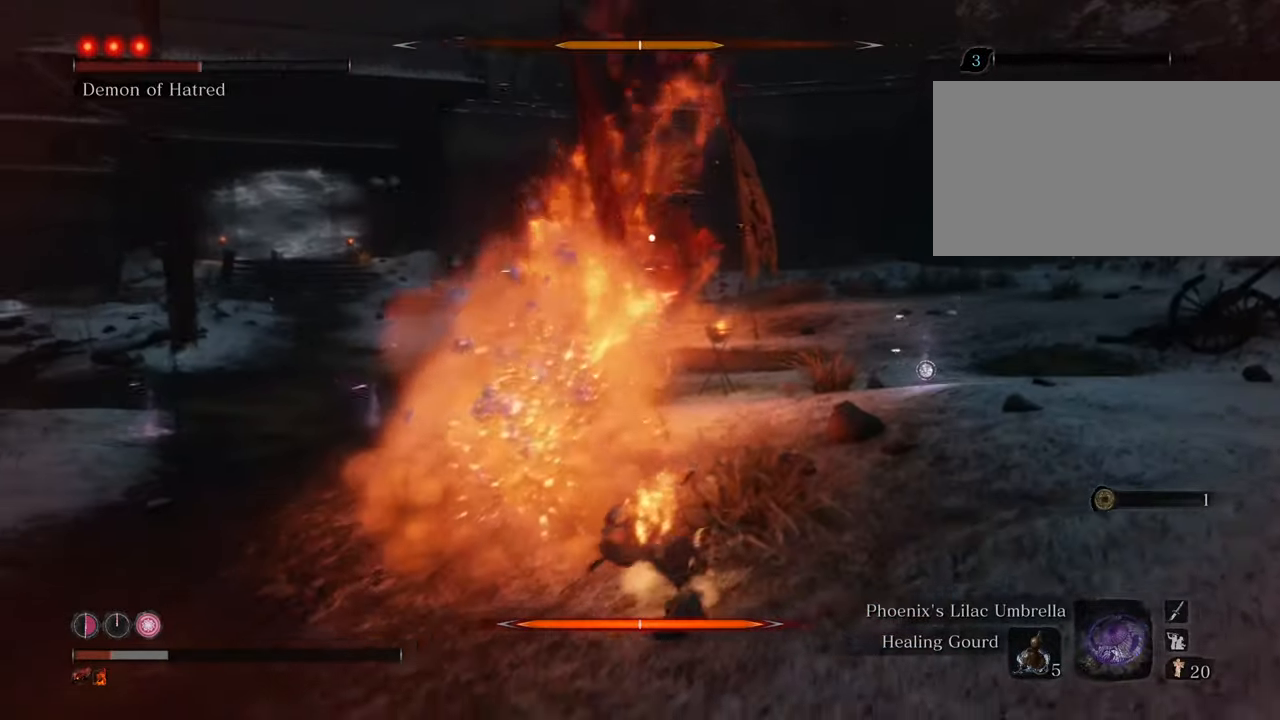
{"keys": ["s"], "mouse": [], "events": [[133, "t", "up"]]}
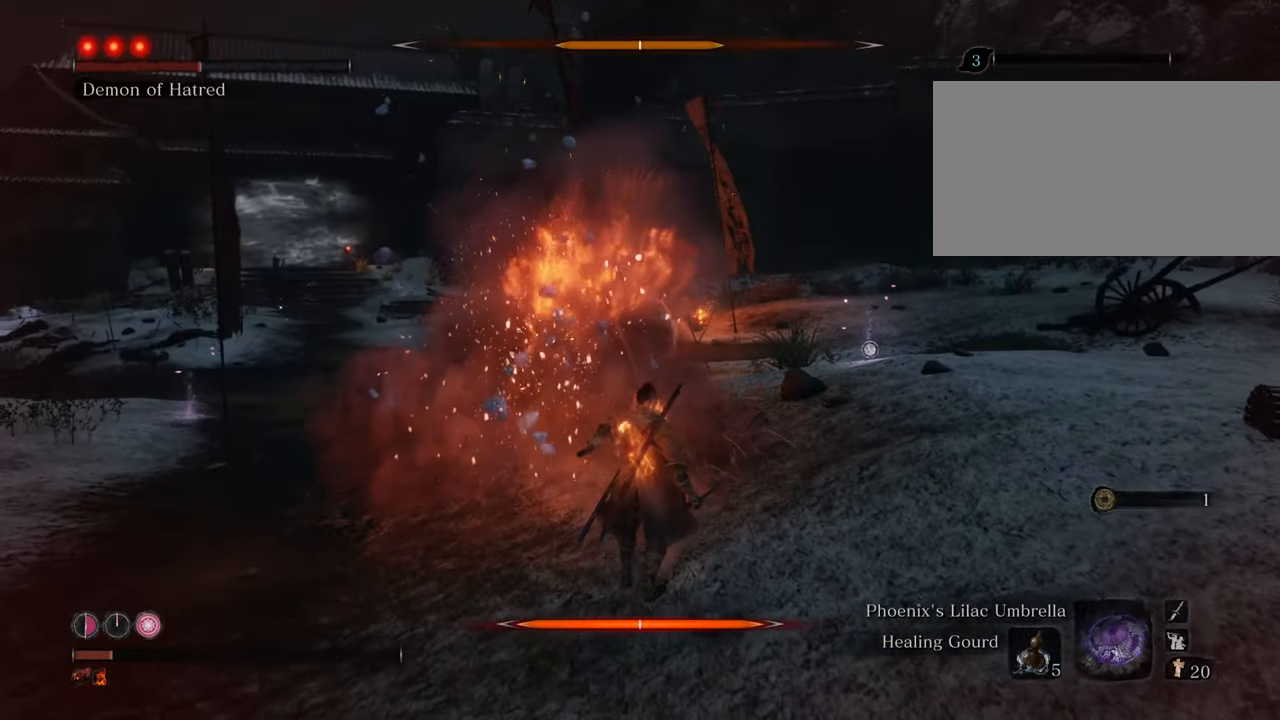
{"keys": ["d", "s"], "mouse": [], "events": [[433, "d", "down"]]}
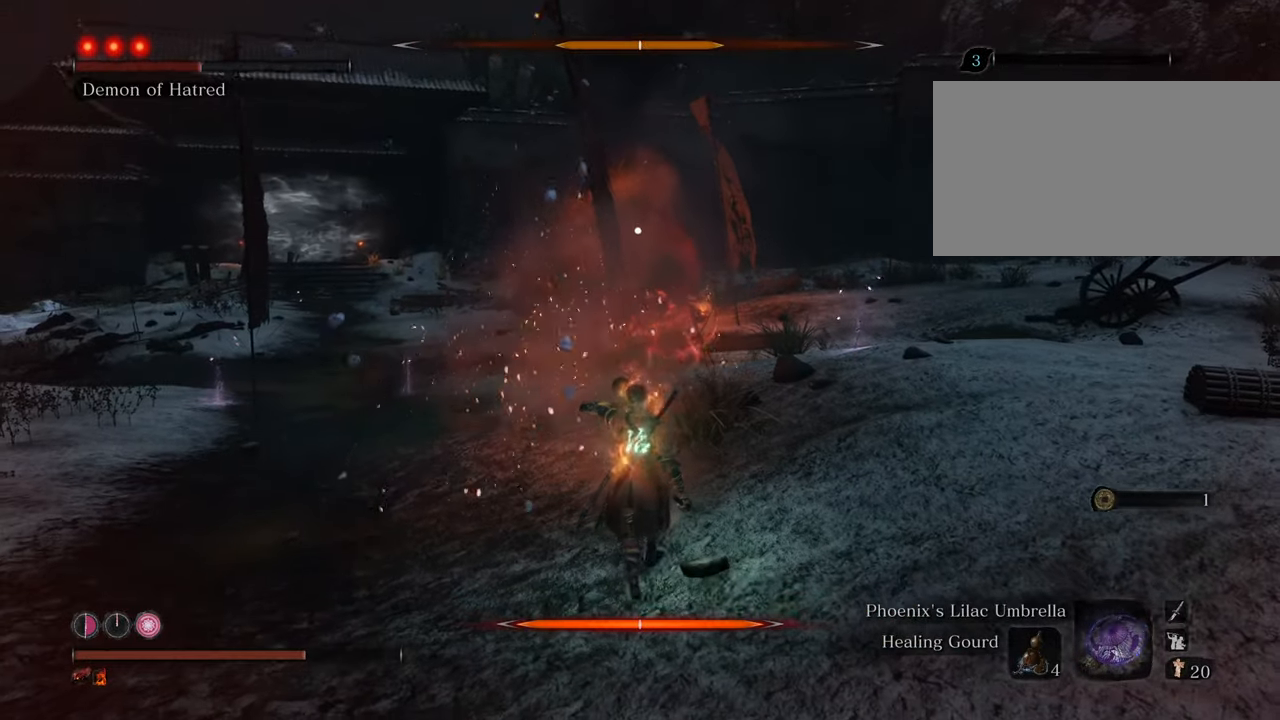
{"keys": ["shift", "w"], "mouse": [], "events": [[67, "s", "up"], [217, "w", "down"], [350, "shift", "down"], [450, "d", "up"]]}
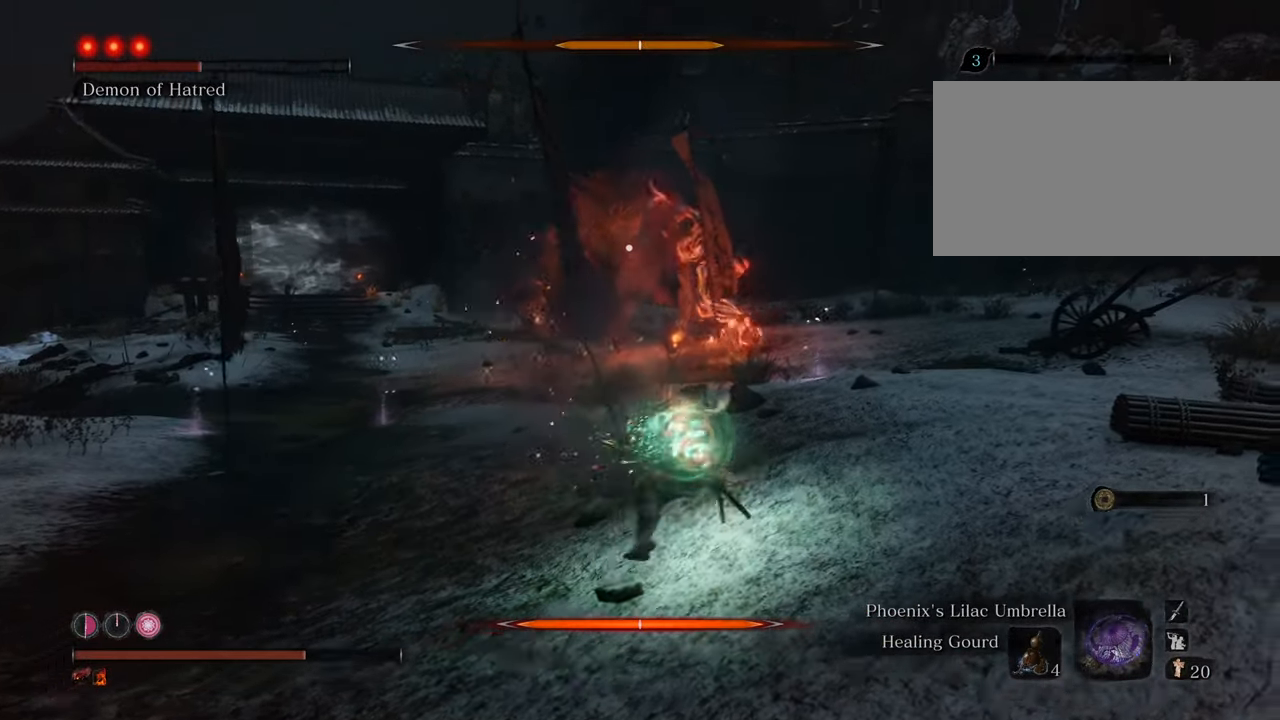
{"keys": ["shift", "w"], "mouse": [], "events": []}
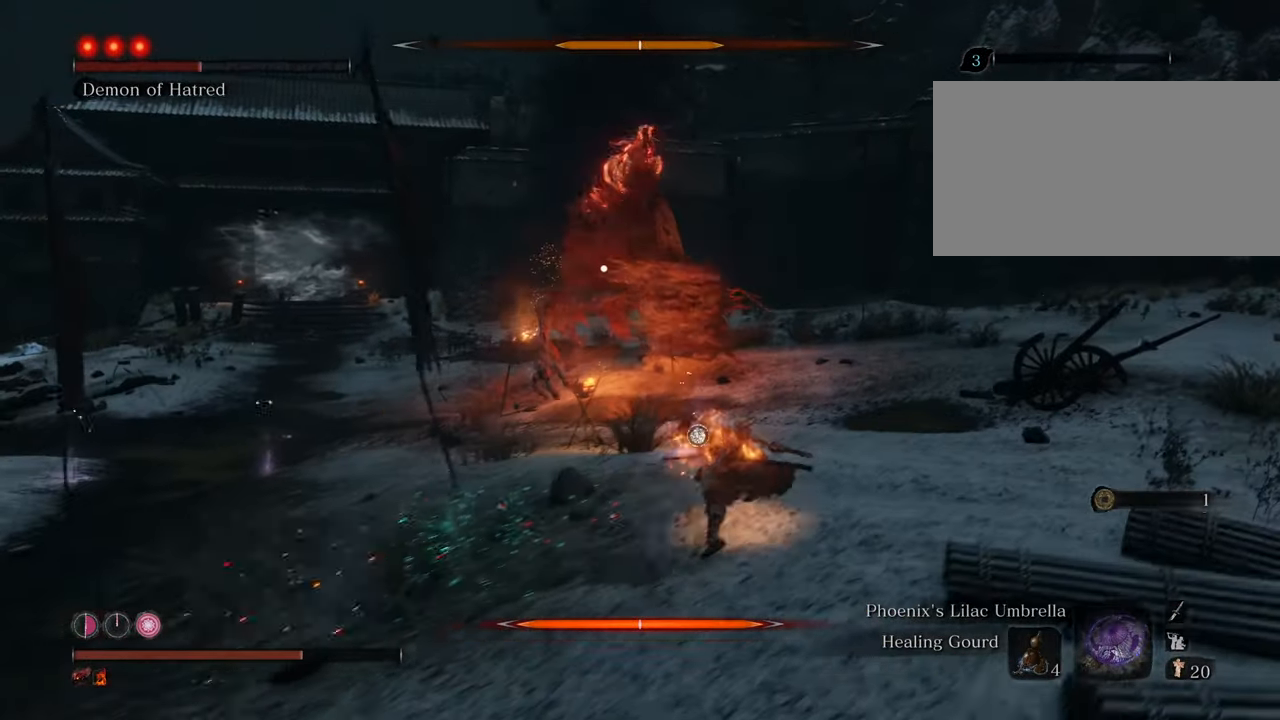
{"keys": ["shift", "w"], "mouse": [], "events": []}
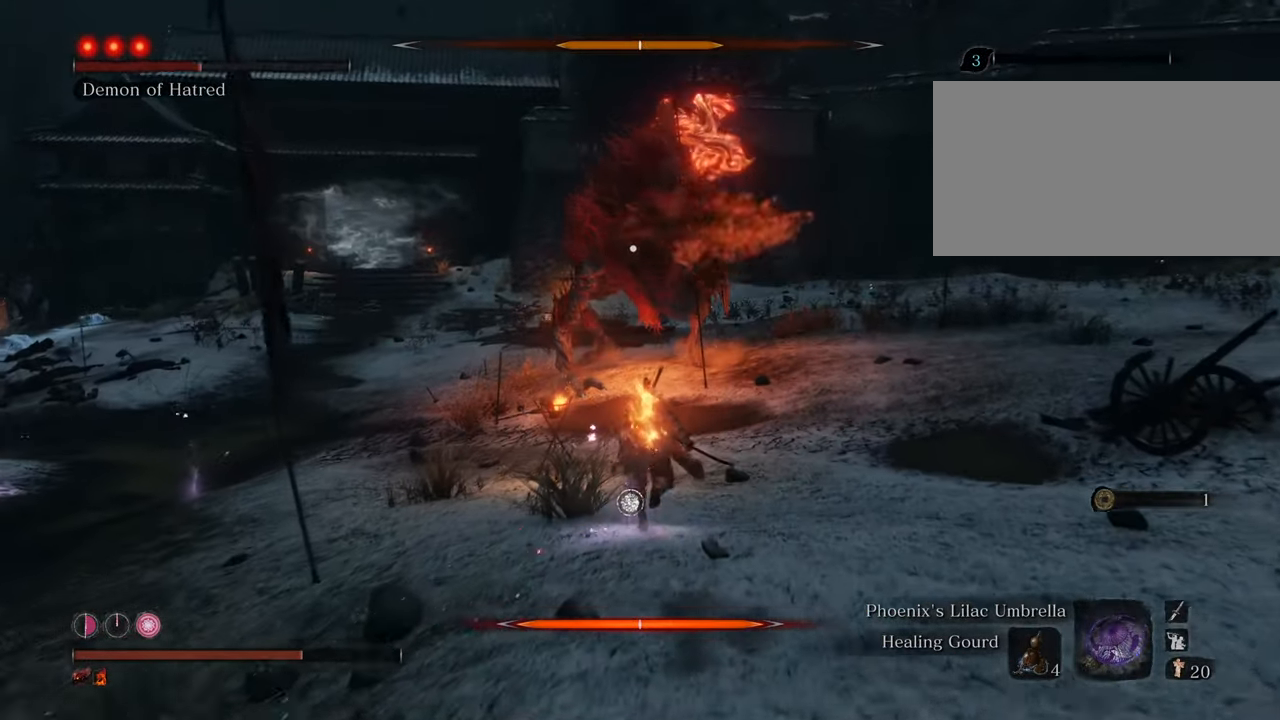
{"keys": ["shift", "w"], "mouse": [], "events": []}
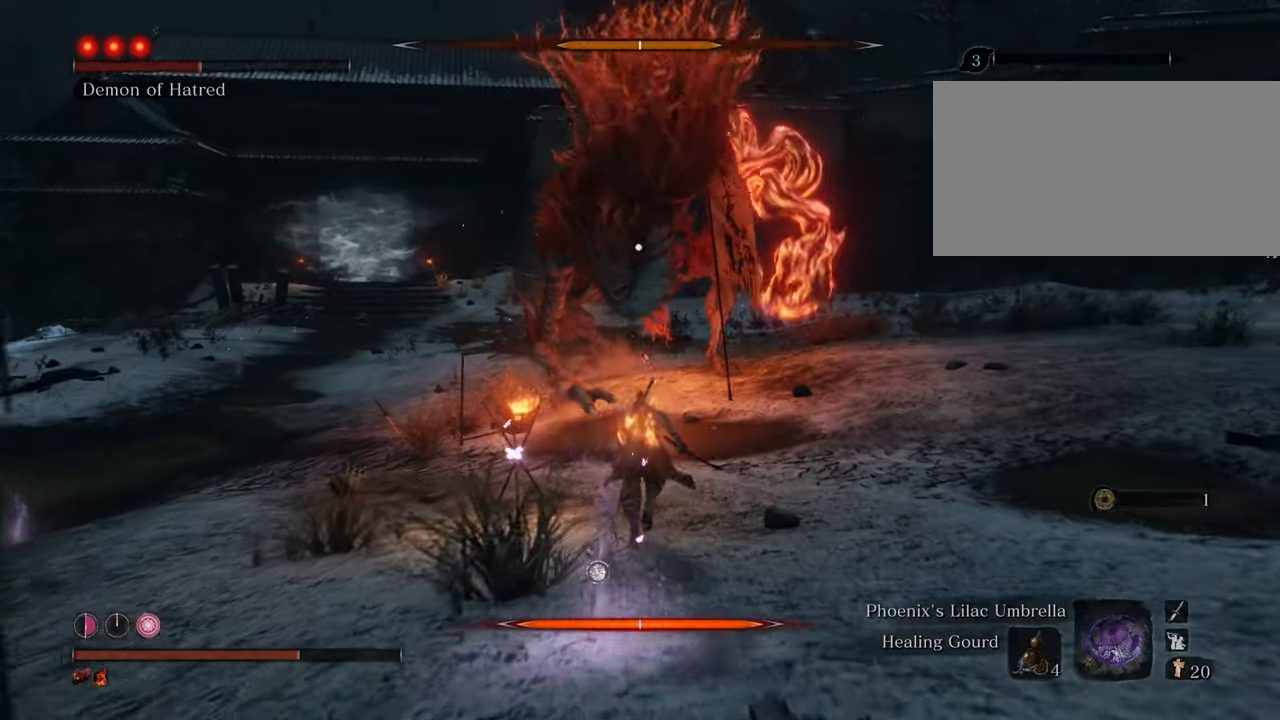
{"keys": ["shift", "w"], "mouse": [], "events": []}
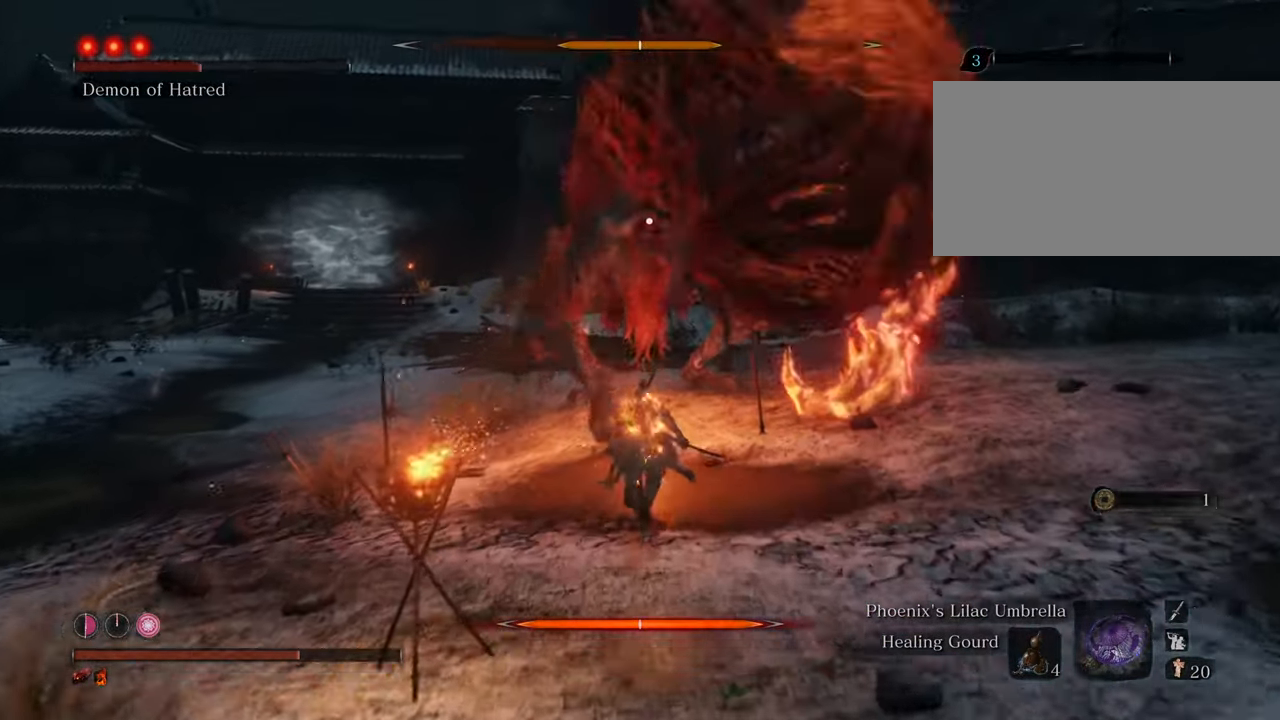
{"keys": ["d", "shift", "w"], "mouse": [], "events": [[467, "d", "down"]]}
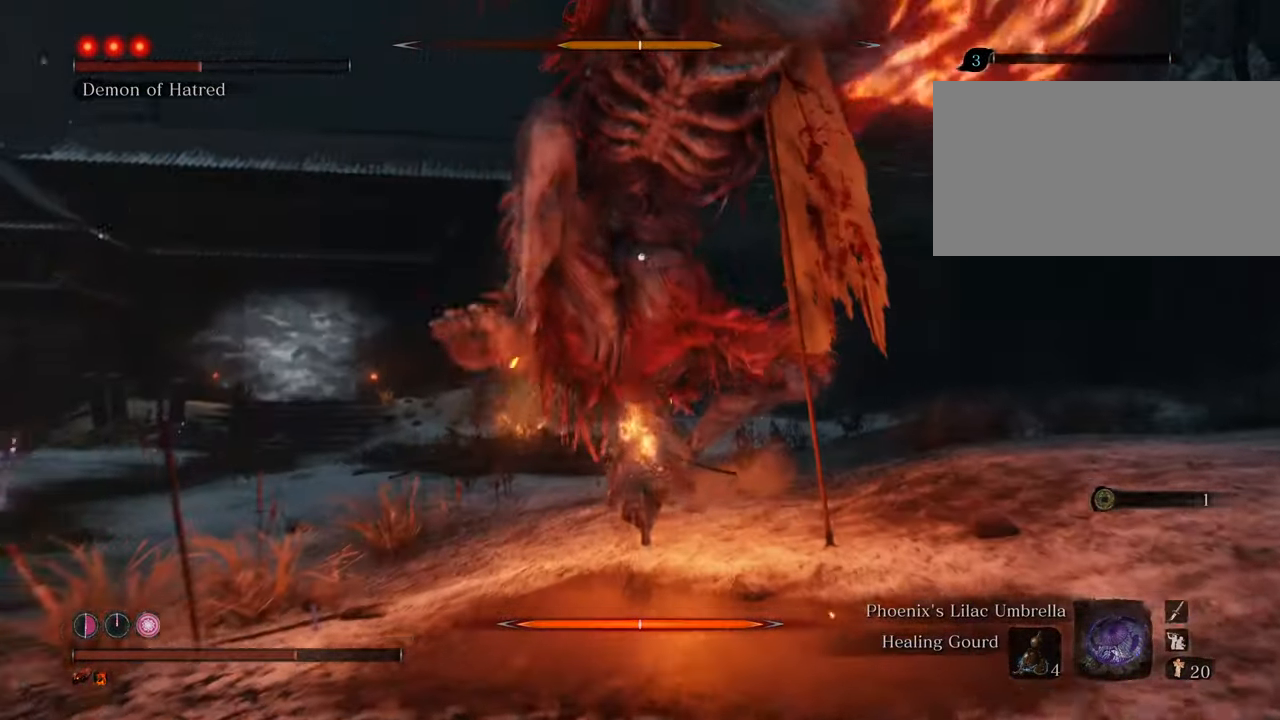
{"keys": ["d", "w"], "mouse": [], "events": [[67, "shift", "up"]]}
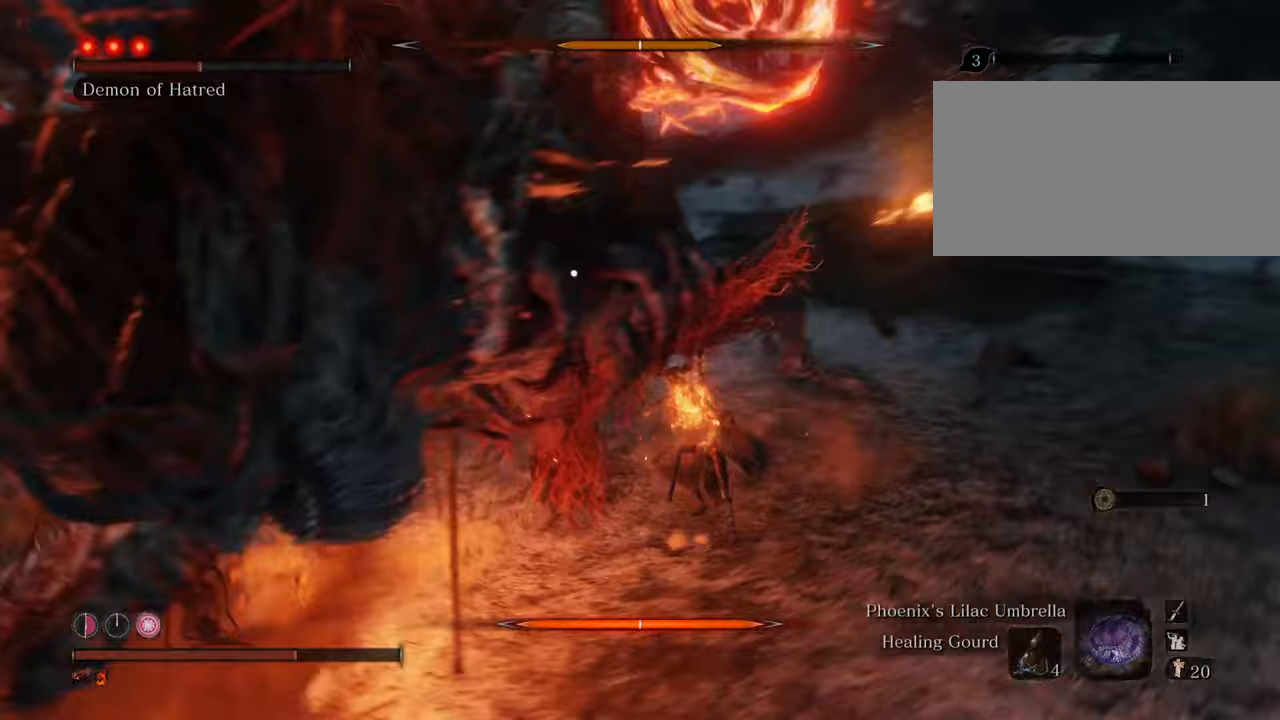
{"keys": [], "mouse": [], "events": [[217, "mouse_left", "down"], [267, "d", "up"], [317, "mouse_left", "up"], [367, "mouse_left", "down"], [417, "w", "up"], [467, "mouse_left", "up"]]}
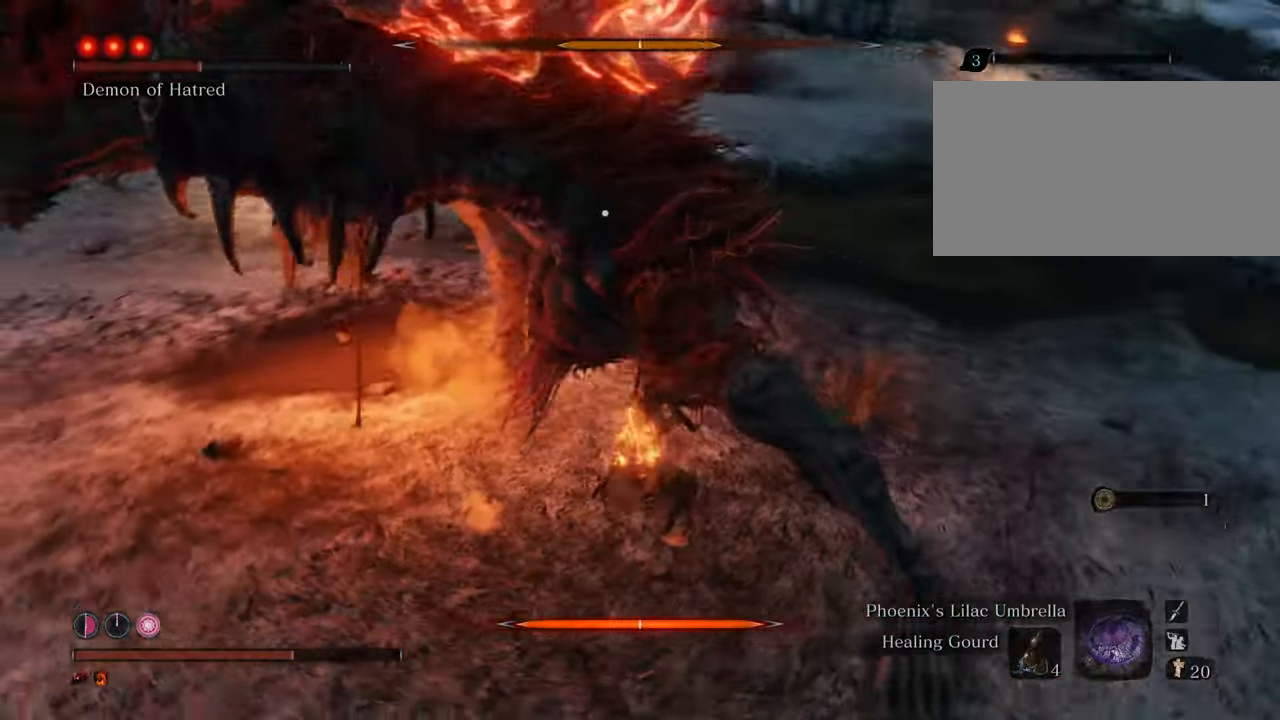
{"keys": [], "mouse": ["left"], "events": [[17, "mouse_left", "down"], [100, "mouse_left", "up"], [150, "mouse_left", "down"], [250, "mouse_left", "up"], [283, "mouse_left", "down"], [383, "mouse_left", "up"], [433, "mouse_left", "down"]]}
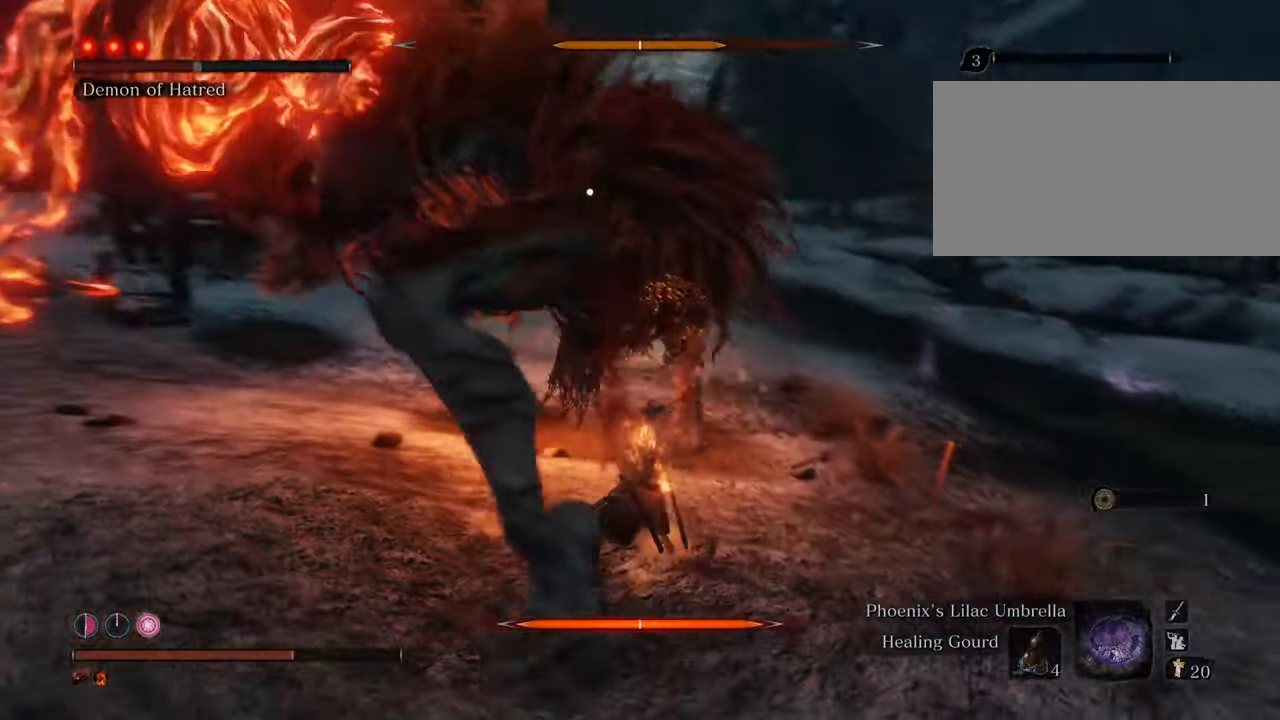
{"keys": [], "mouse": [], "events": [[17, "mouse_left", "up"], [117, "mouse_left", "down"], [167, "mouse_left", "up"], [267, "mouse_left", "down"], [300, "mouse_left", "up"], [400, "mouse_left", "down"], [483, "mouse_left", "up"]]}
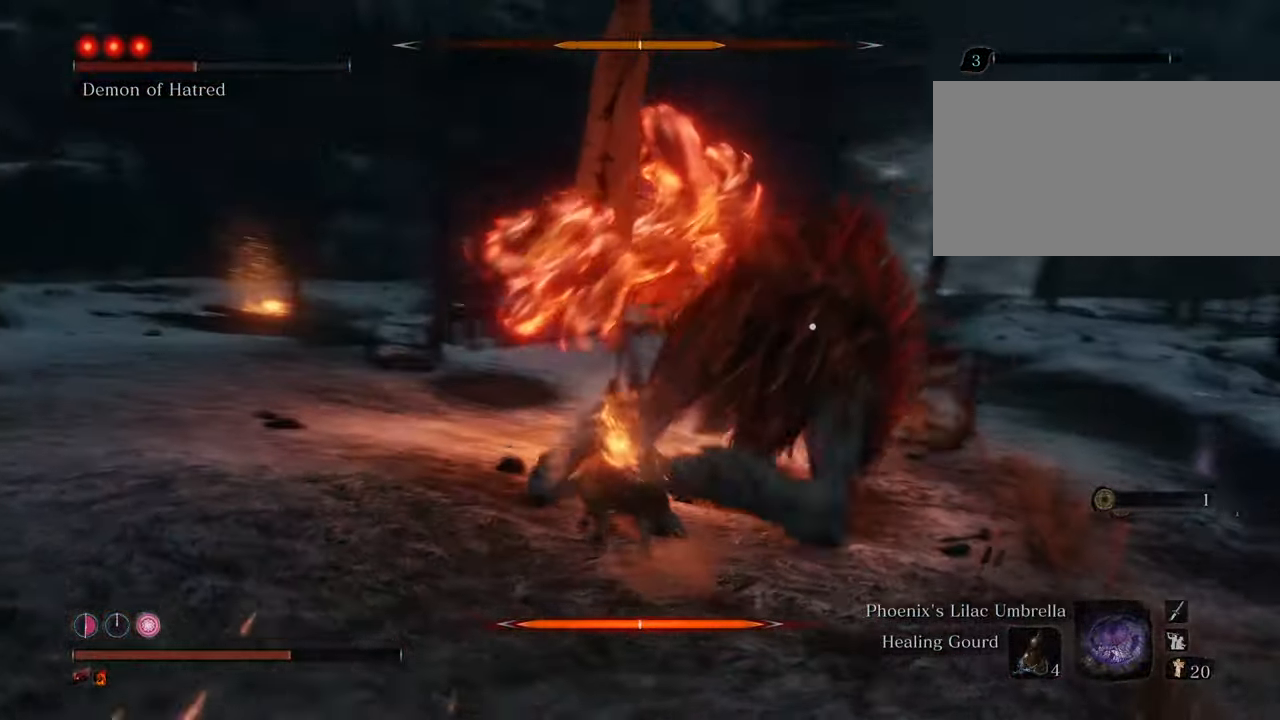
{"keys": [], "mouse": [], "events": [[33, "mouse_left", "down"], [133, "mouse_left", "up"]]}